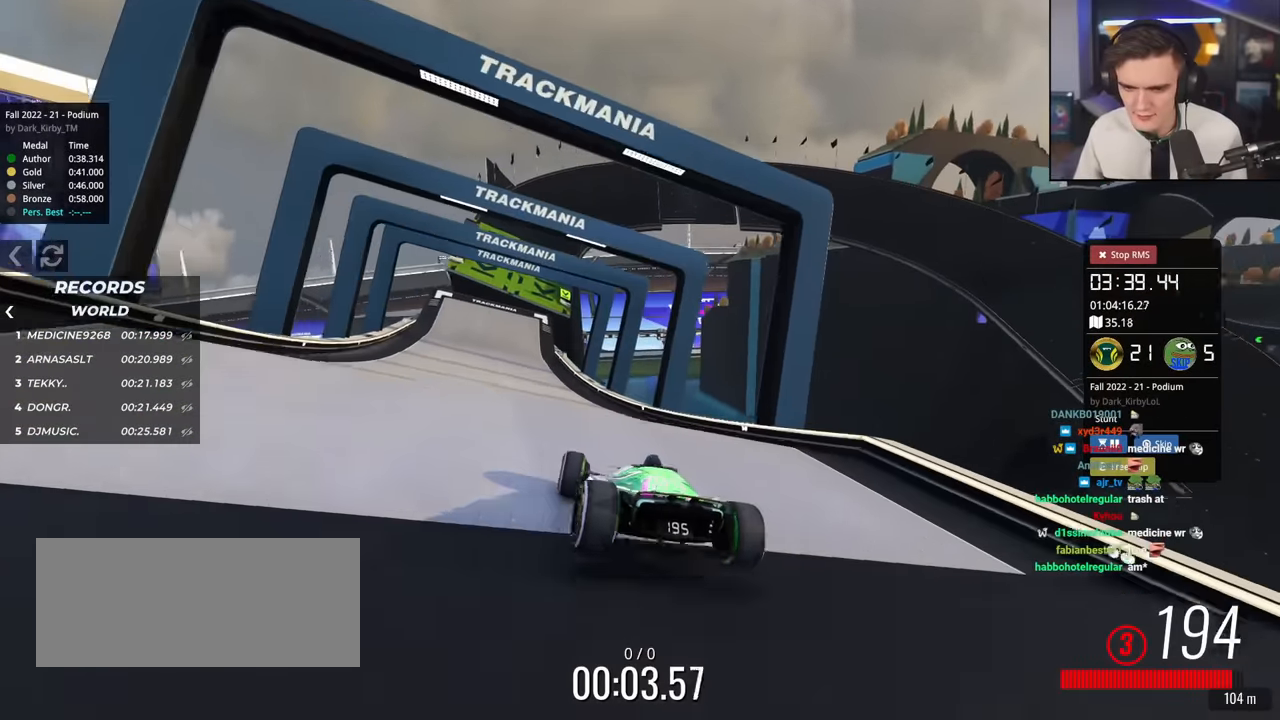
Gameplay with keyboard; each line is a JSON object with the keys held at the frame after it. "events" lists presses ("down") and releases ("up") of "brake", "down", "left", "right" and "up" between this image and that frame as [ms after this image, input, new state], when the widget could be followed in between. No other keys are recorded. Mouse input is not recorded. Key names are as the overlay labels them; some are game actions (e.g. jump) rather than physical keys.
{"keys": ["left", "up"], "events": [[83, "left", "up"], [133, "right", "down"], [216, "right", "up"], [417, "left", "down"]]}
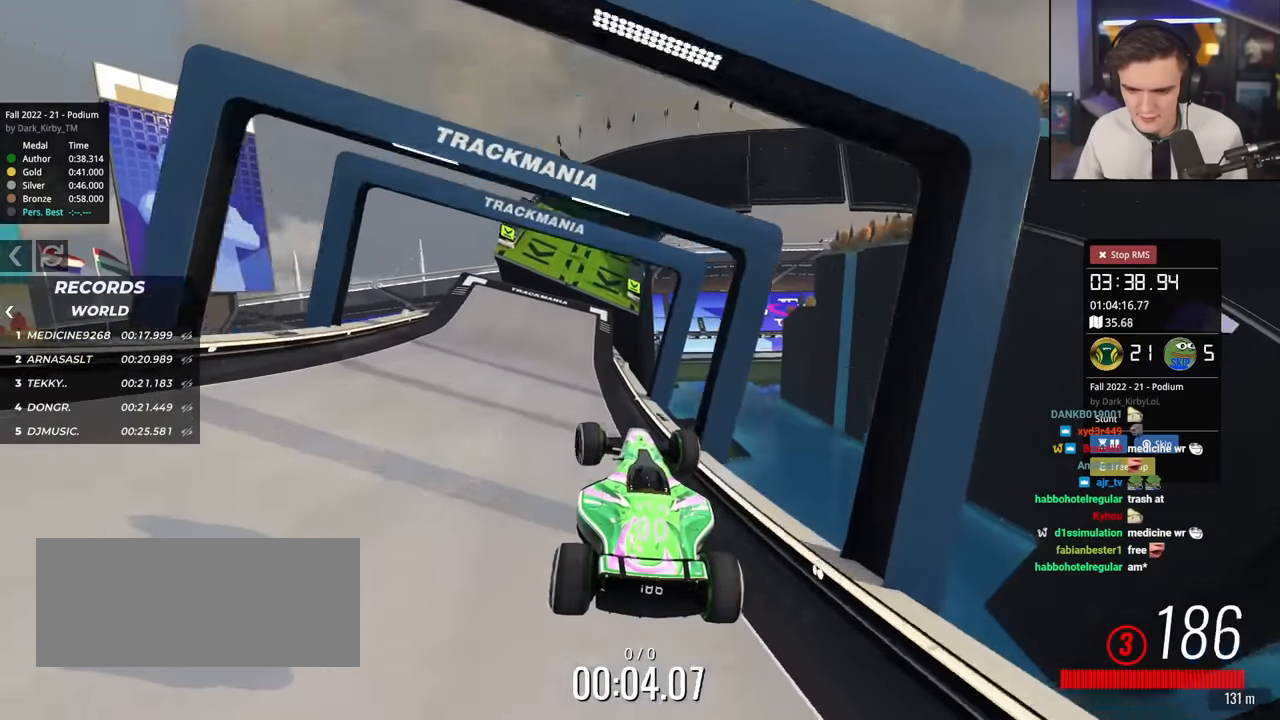
{"keys": ["left", "up"], "events": [[50, "up", "up"], [100, "up", "down"], [250, "up", "up"], [334, "up", "down"]]}
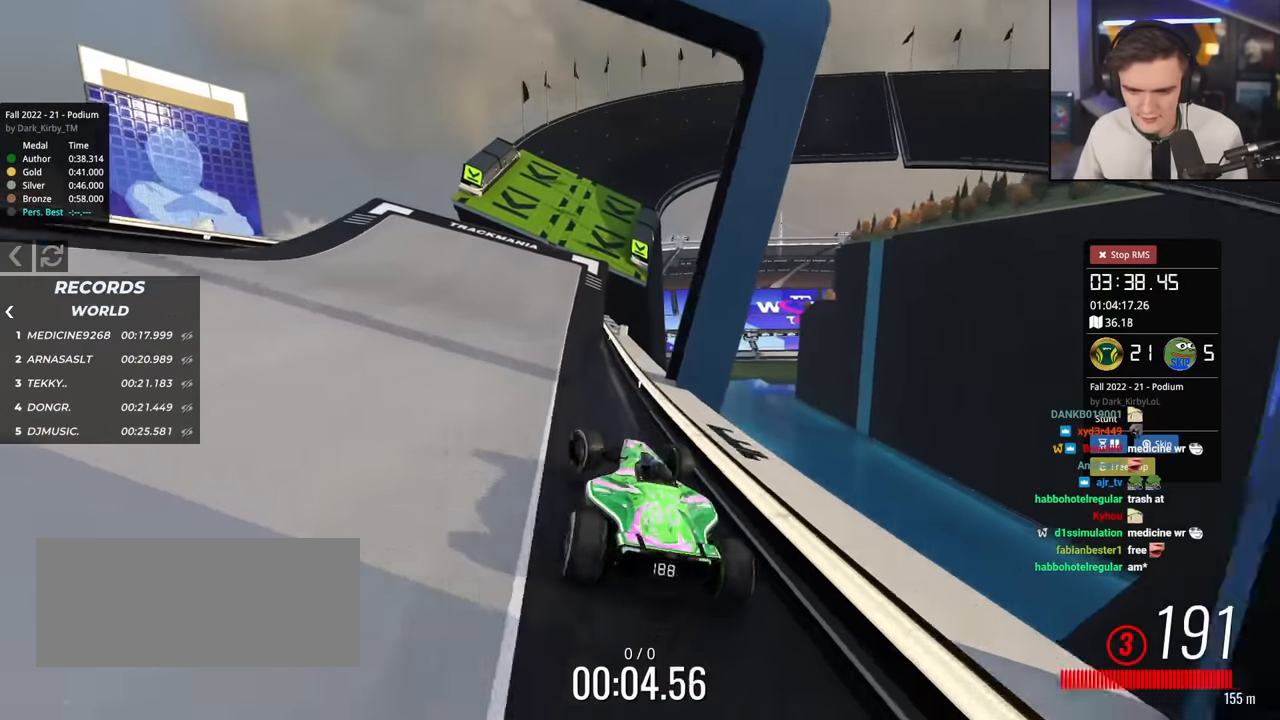
{"keys": ["up"], "events": [[200, "left", "up"], [300, "left", "down"], [483, "left", "up"]]}
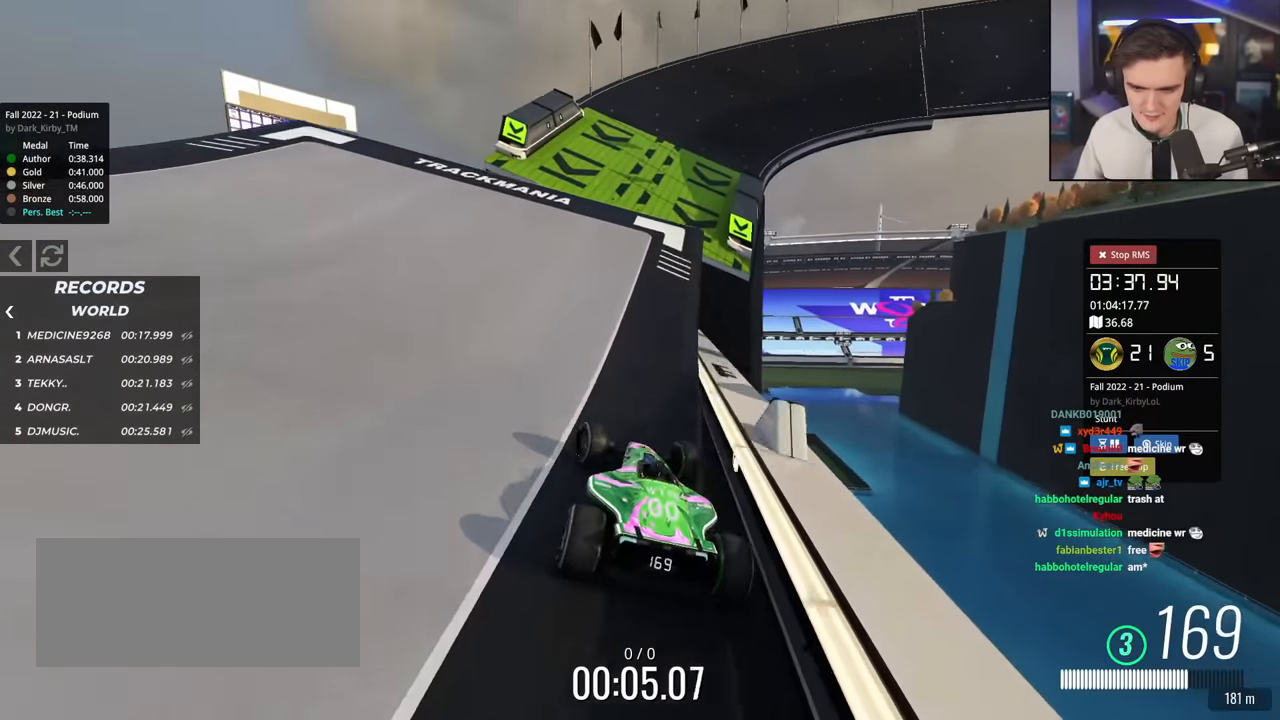
{"keys": ["up"], "events": [[184, "right", "down"], [317, "right", "up"]]}
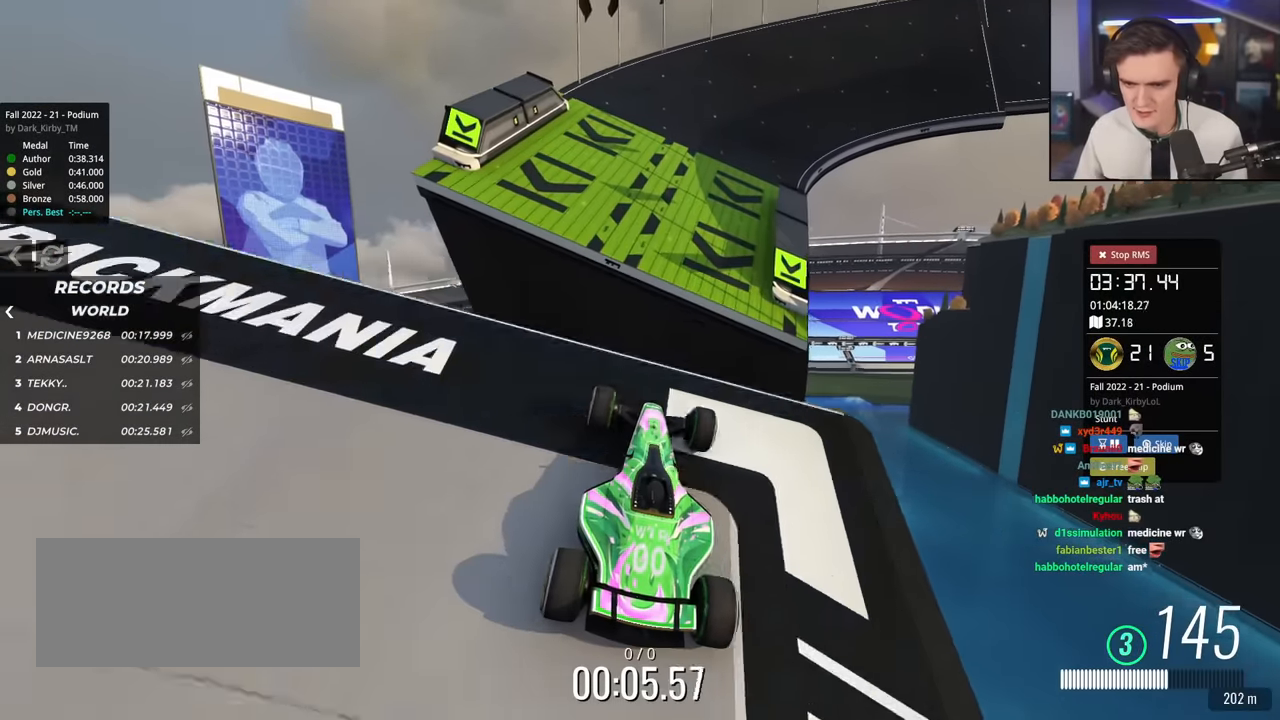
{"keys": ["up"], "events": [[283, "brake", "down"], [383, "brake", "up"]]}
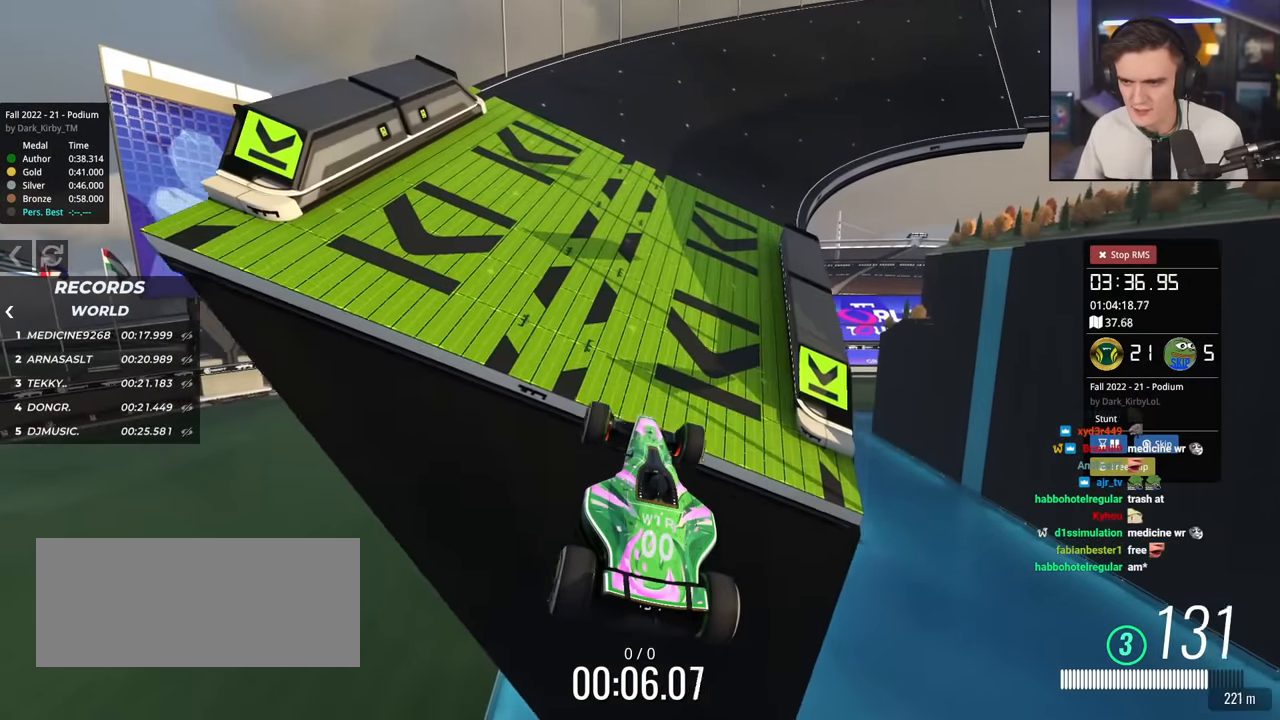
{"keys": ["up"], "events": []}
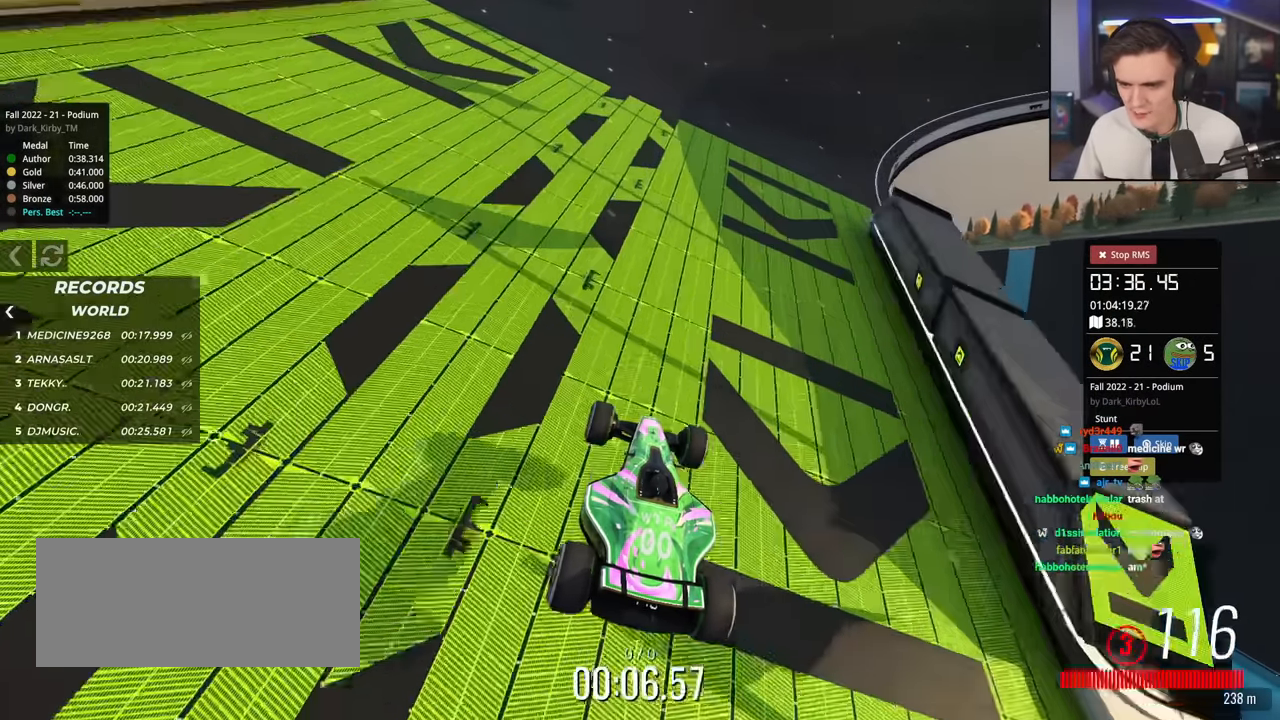
{"keys": ["right", "up"], "events": [[83, "right", "down"], [166, "right", "up"], [500, "right", "down"]]}
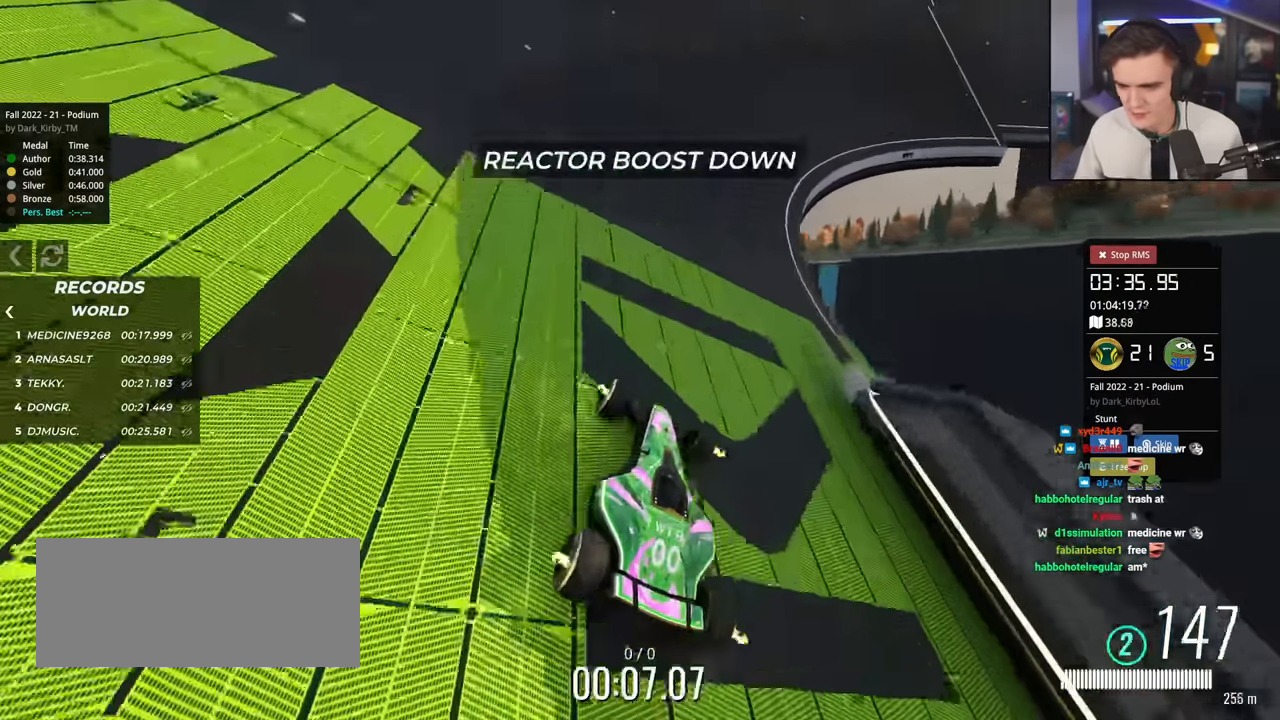
{"keys": ["up"], "events": [[100, "right", "up"], [384, "right", "down"], [467, "right", "up"]]}
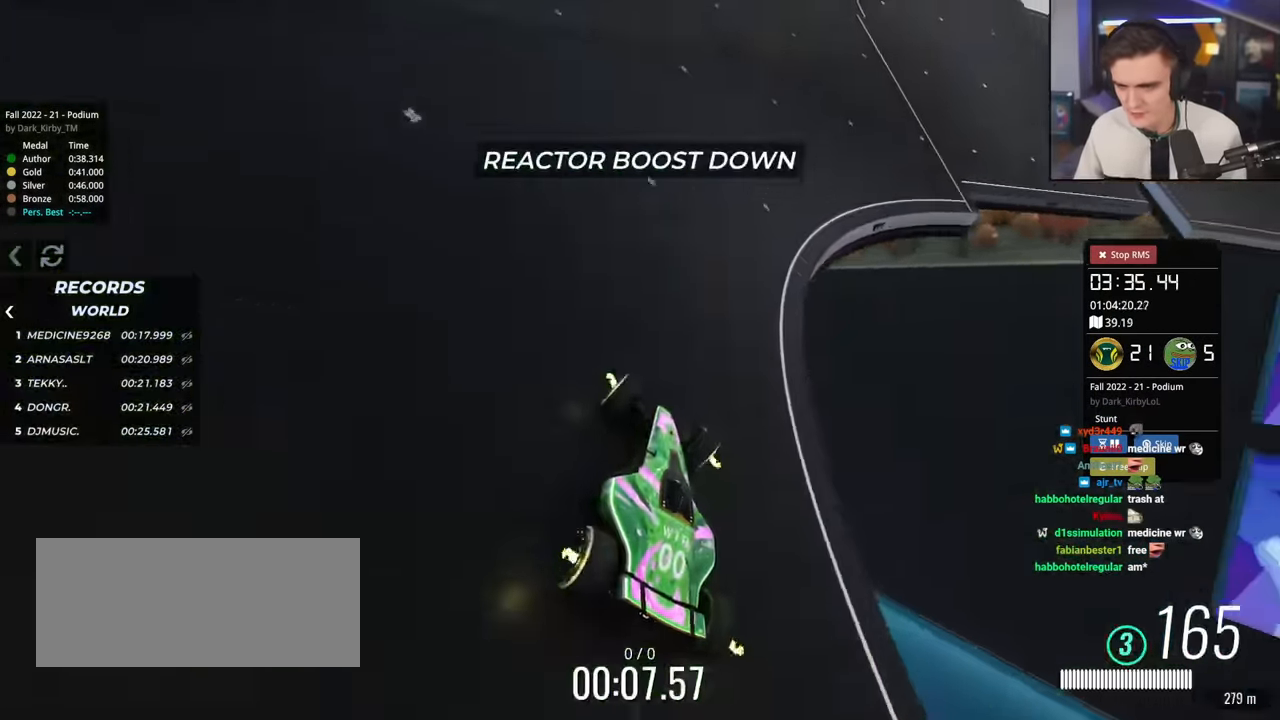
{"keys": ["right", "up"], "events": [[150, "right", "down"], [200, "right", "up"], [433, "right", "down"]]}
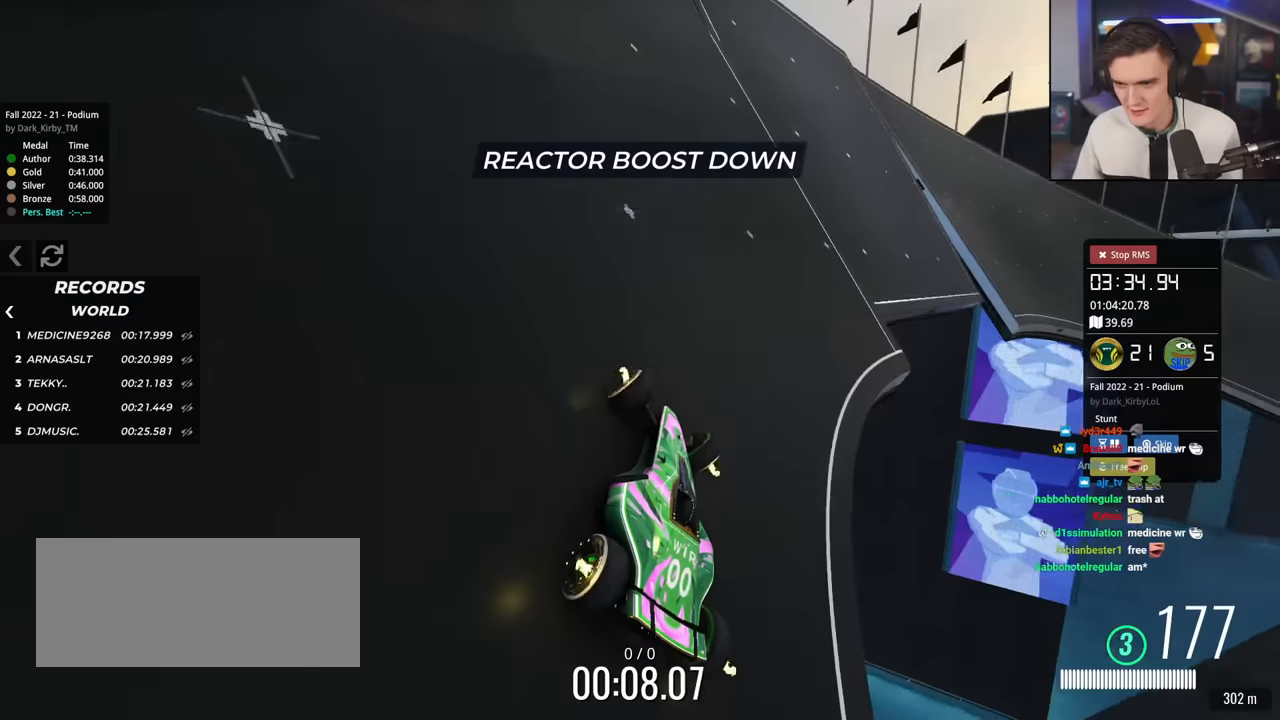
{"keys": ["right", "up"], "events": [[34, "right", "up"], [217, "right", "down"], [367, "right", "up"], [501, "right", "down"]]}
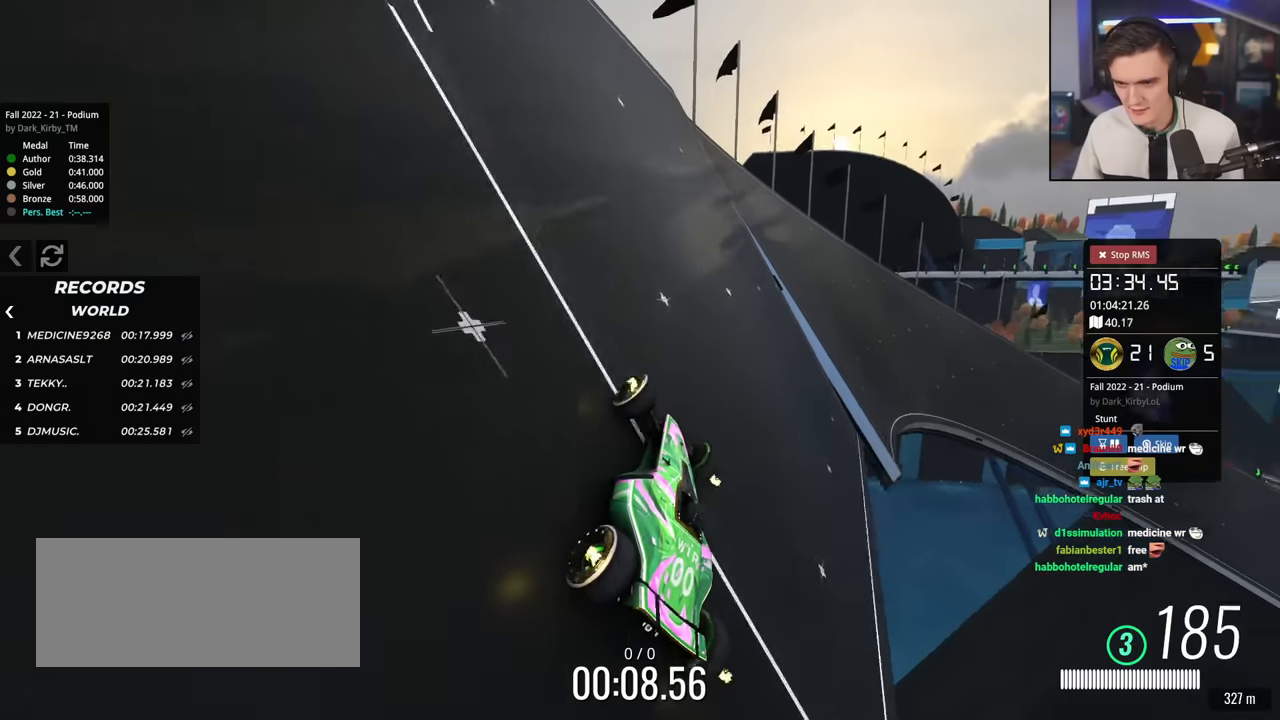
{"keys": ["left", "up"], "events": [[100, "right", "up"], [183, "left", "down"], [284, "left", "up"], [417, "left", "down"]]}
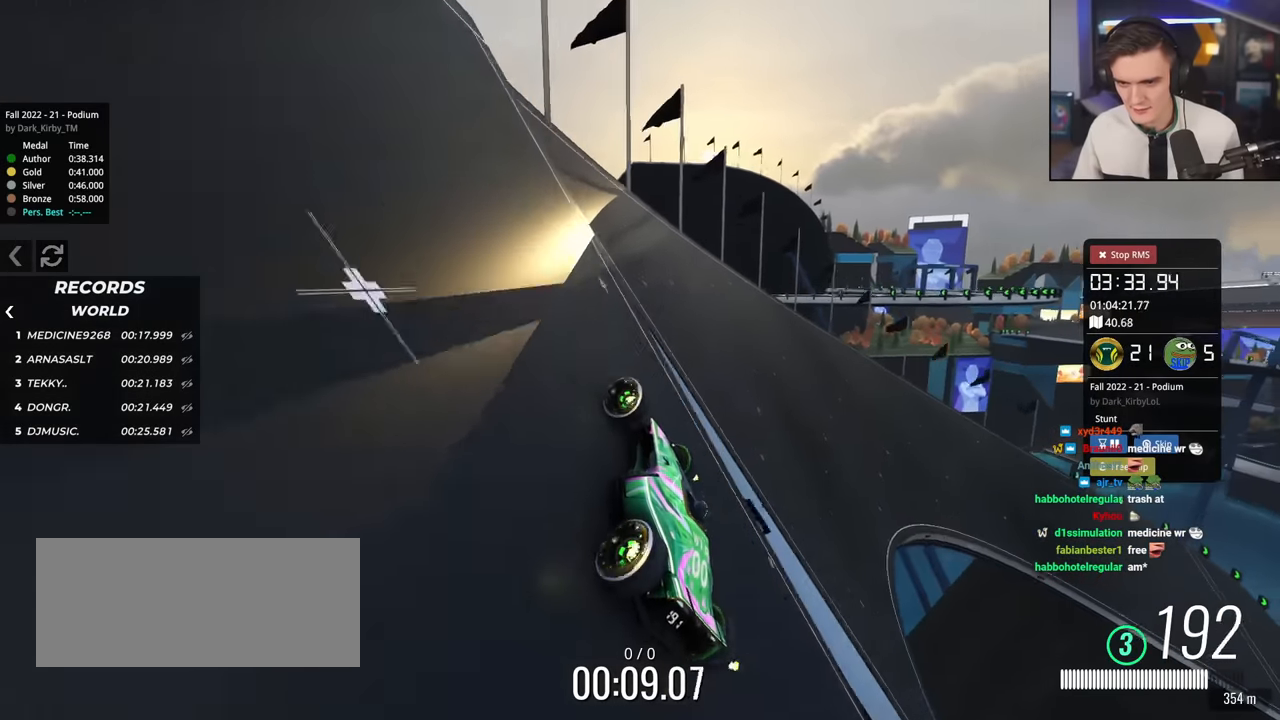
{"keys": ["up"], "events": [[67, "left", "up"], [434, "right", "down"], [484, "right", "up"]]}
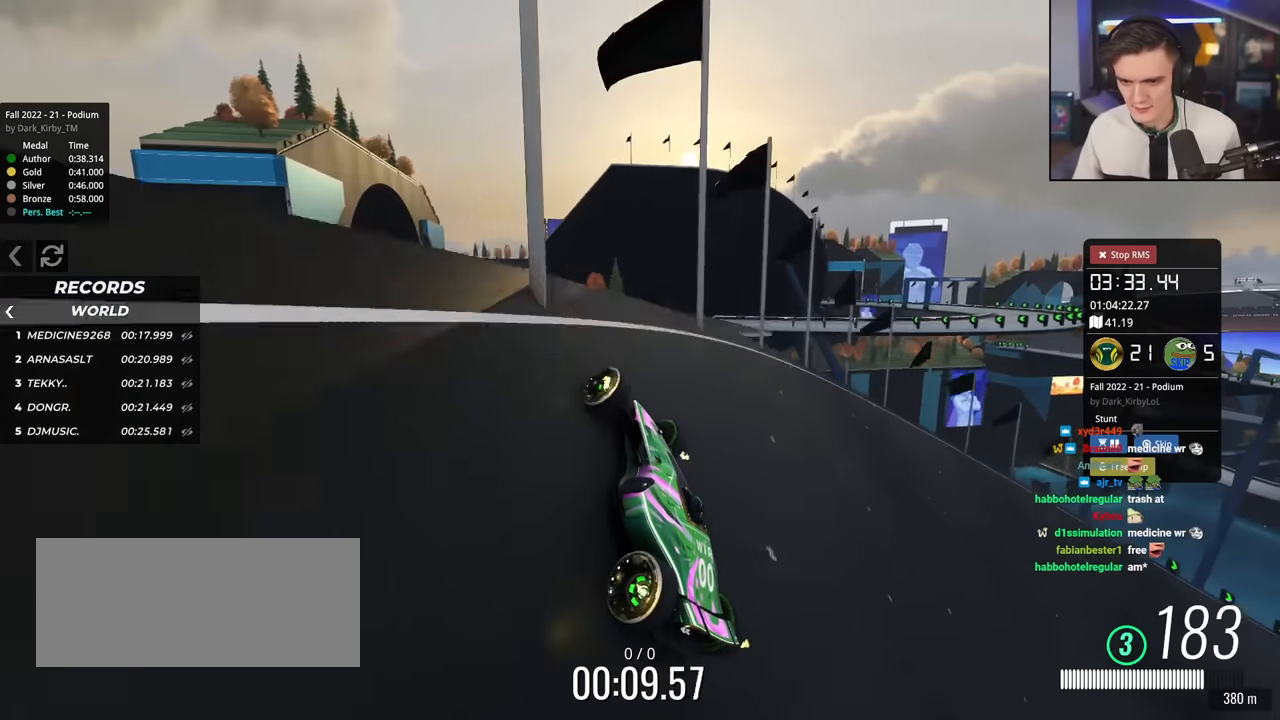
{"keys": ["up"], "events": [[33, "left", "down"], [83, "left", "up"], [133, "right", "down"], [317, "right", "up"]]}
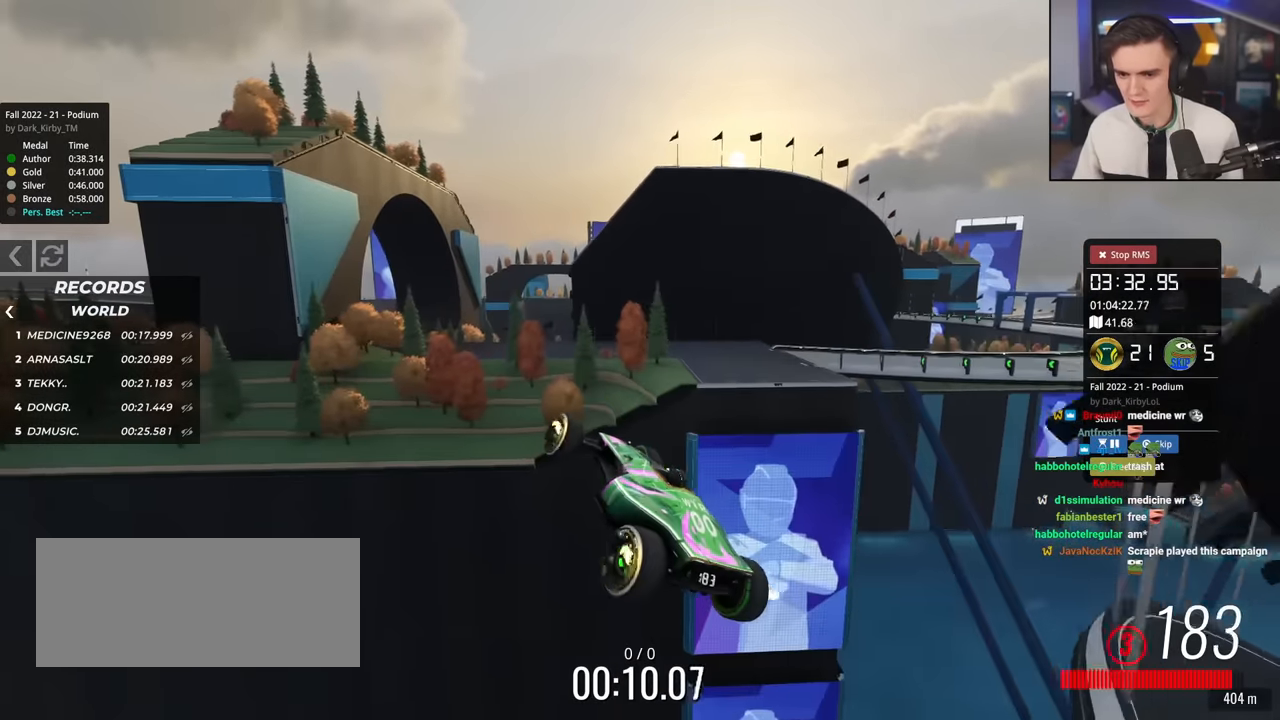
{"keys": ["right", "up"], "events": [[151, "brake", "down"], [334, "brake", "up"], [334, "left", "down"], [434, "left", "up"], [468, "right", "down"]]}
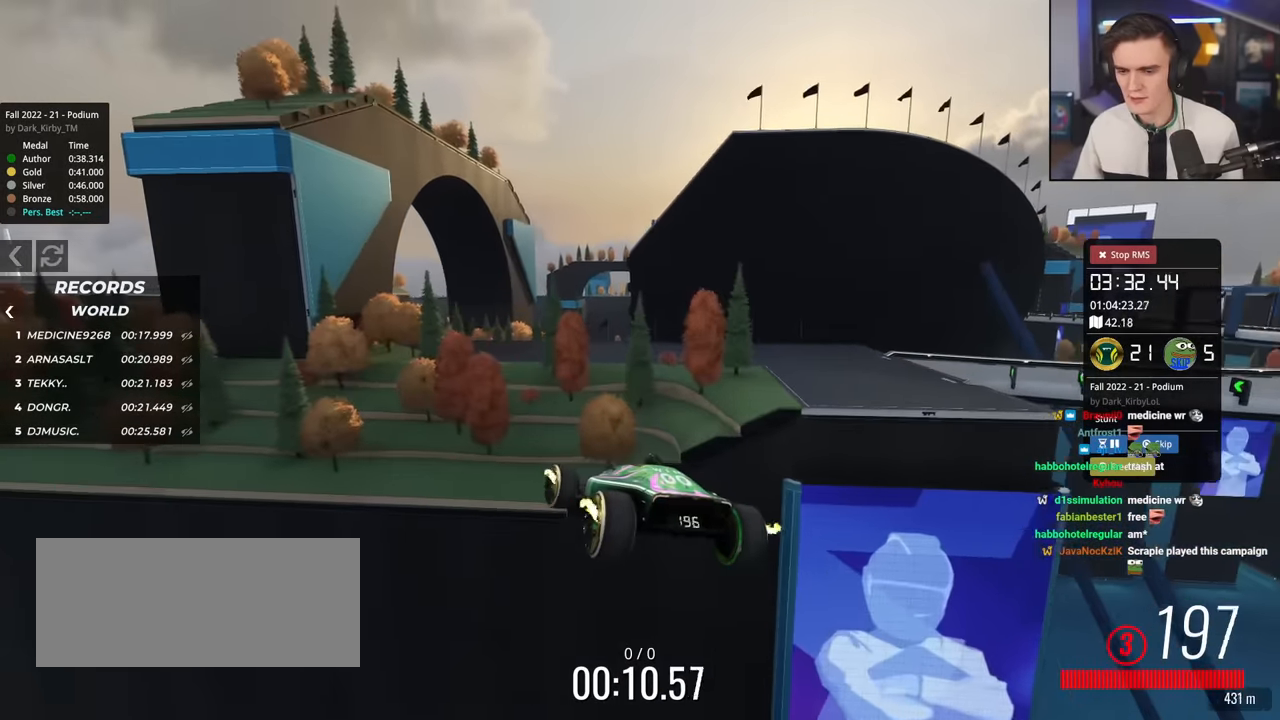
{"keys": ["up"], "events": [[384, "right", "up"]]}
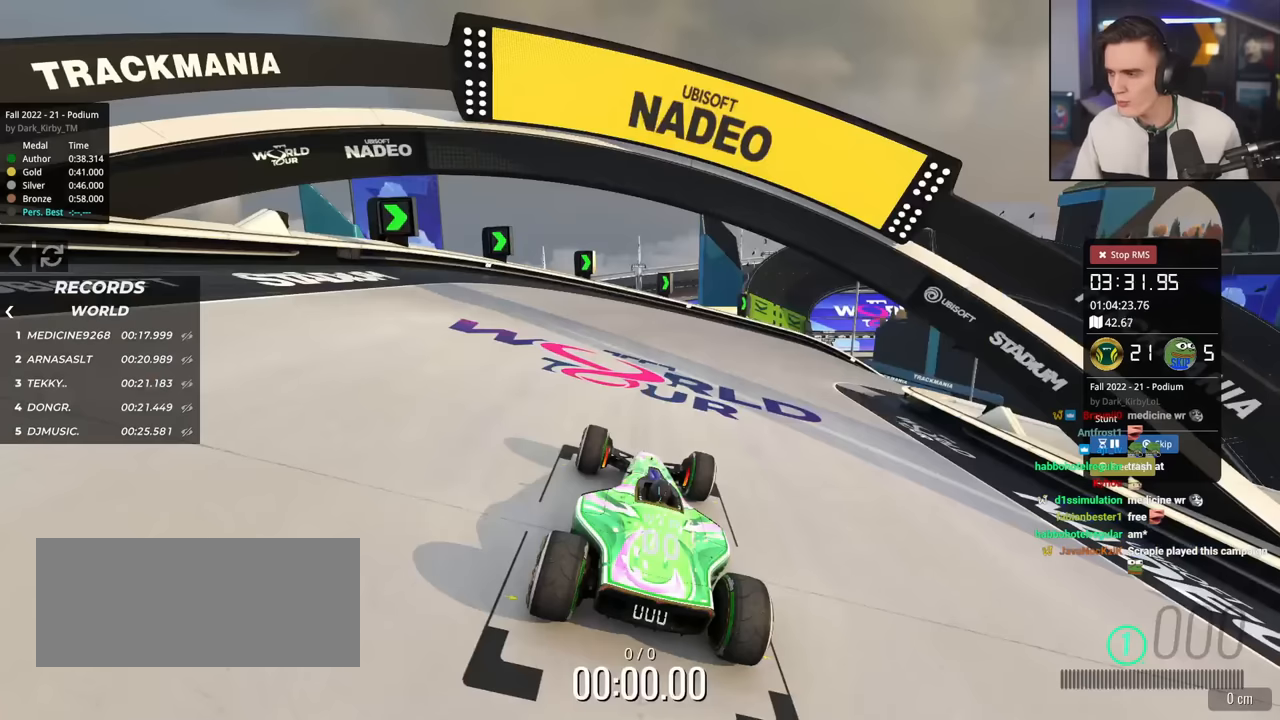
{"keys": ["up"], "events": []}
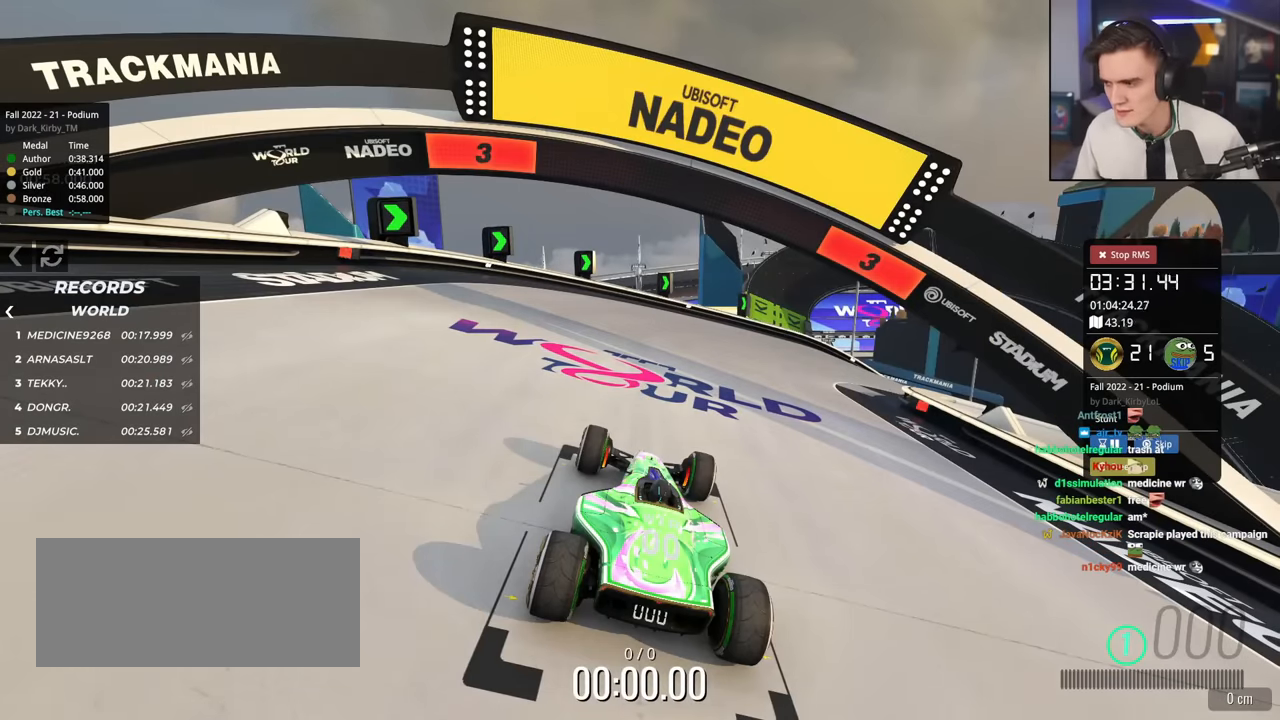
{"keys": ["up"], "events": []}
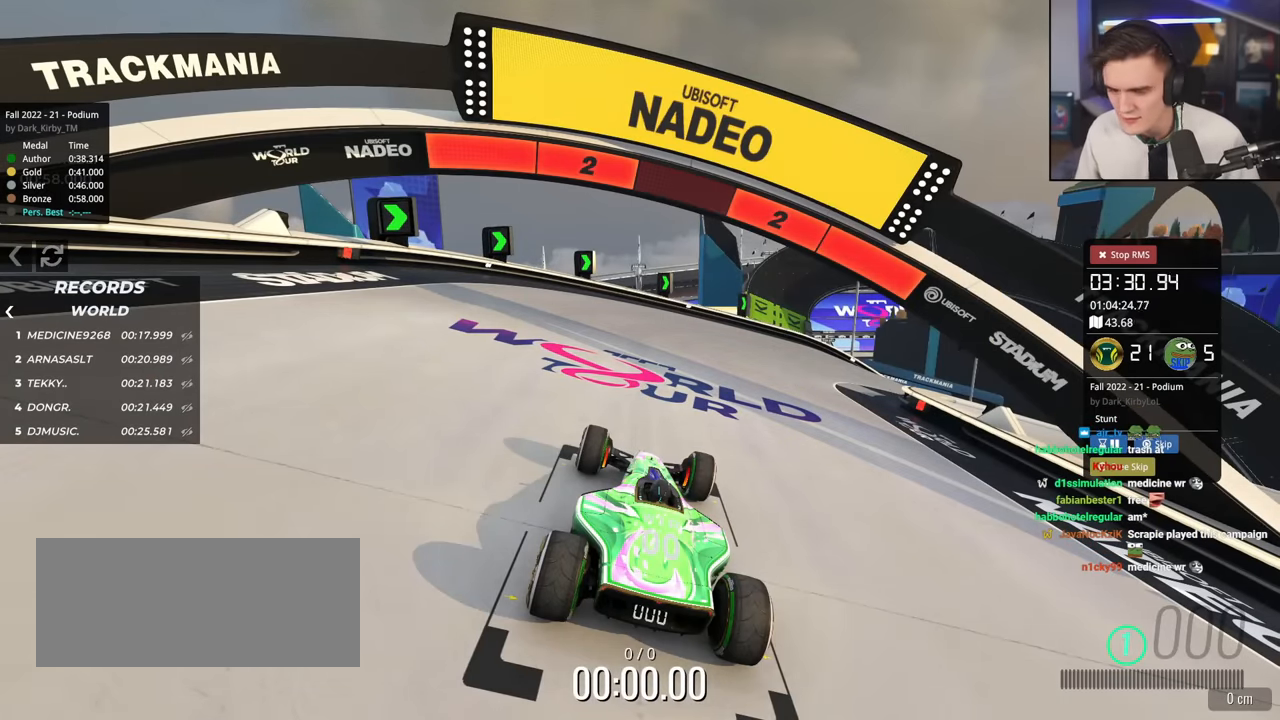
{"keys": ["up"], "events": []}
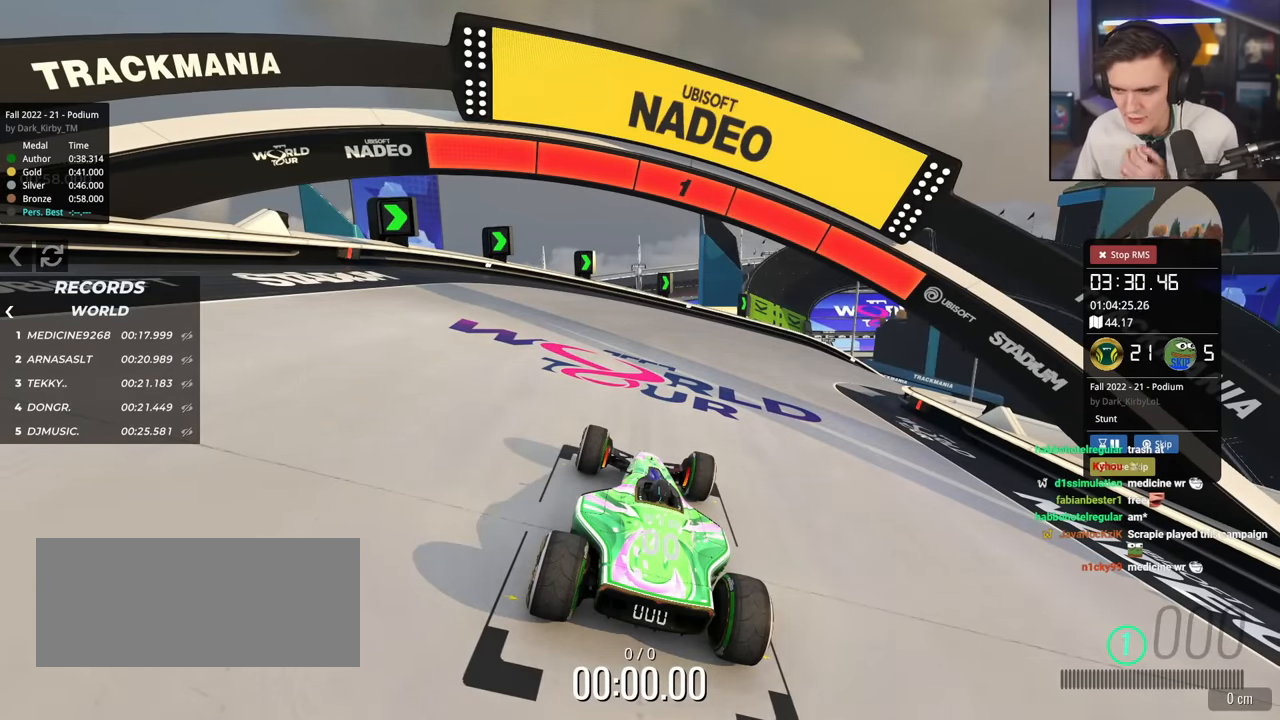
{"keys": ["right", "up"], "events": [[50, "right", "down"], [183, "right", "up"], [383, "right", "down"]]}
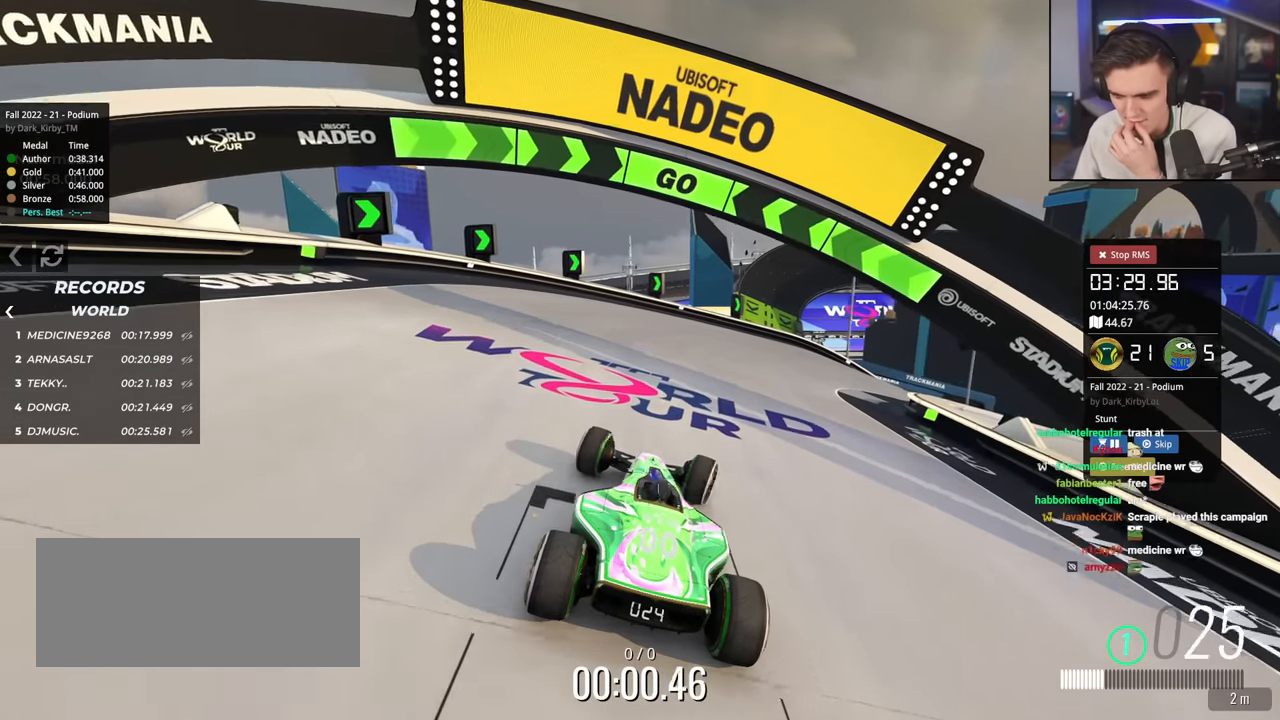
{"keys": ["right", "up"], "events": [[250, "right", "up"], [434, "right", "down"]]}
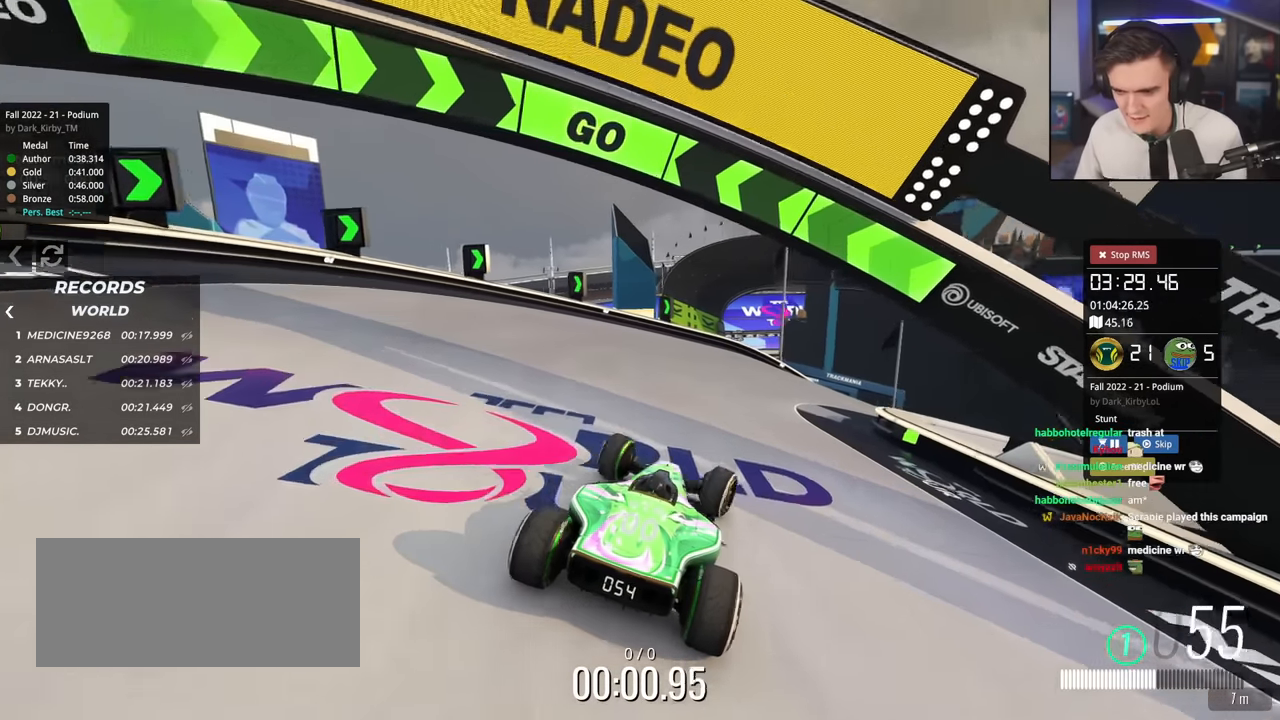
{"keys": ["right", "up"], "events": [[83, "right", "up"], [266, "right", "down"], [417, "right", "up"], [500, "right", "down"]]}
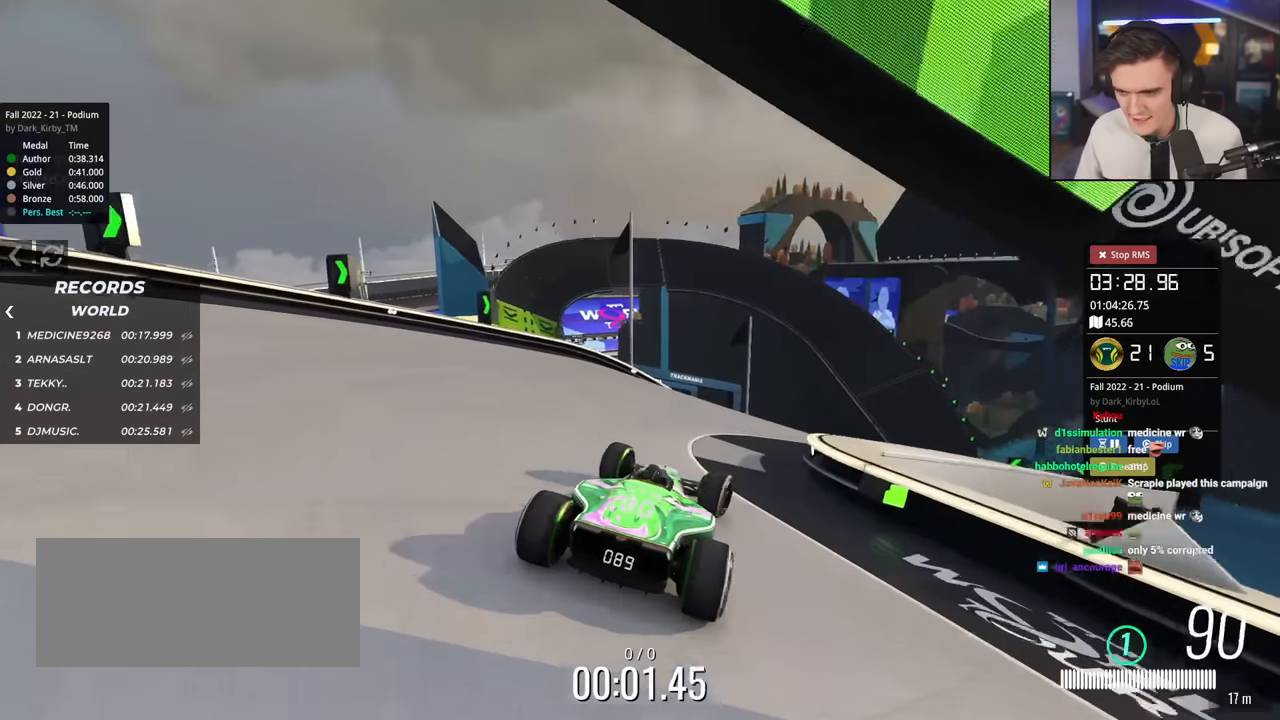
{"keys": ["left", "up"], "events": [[384, "right", "up"], [434, "left", "down"]]}
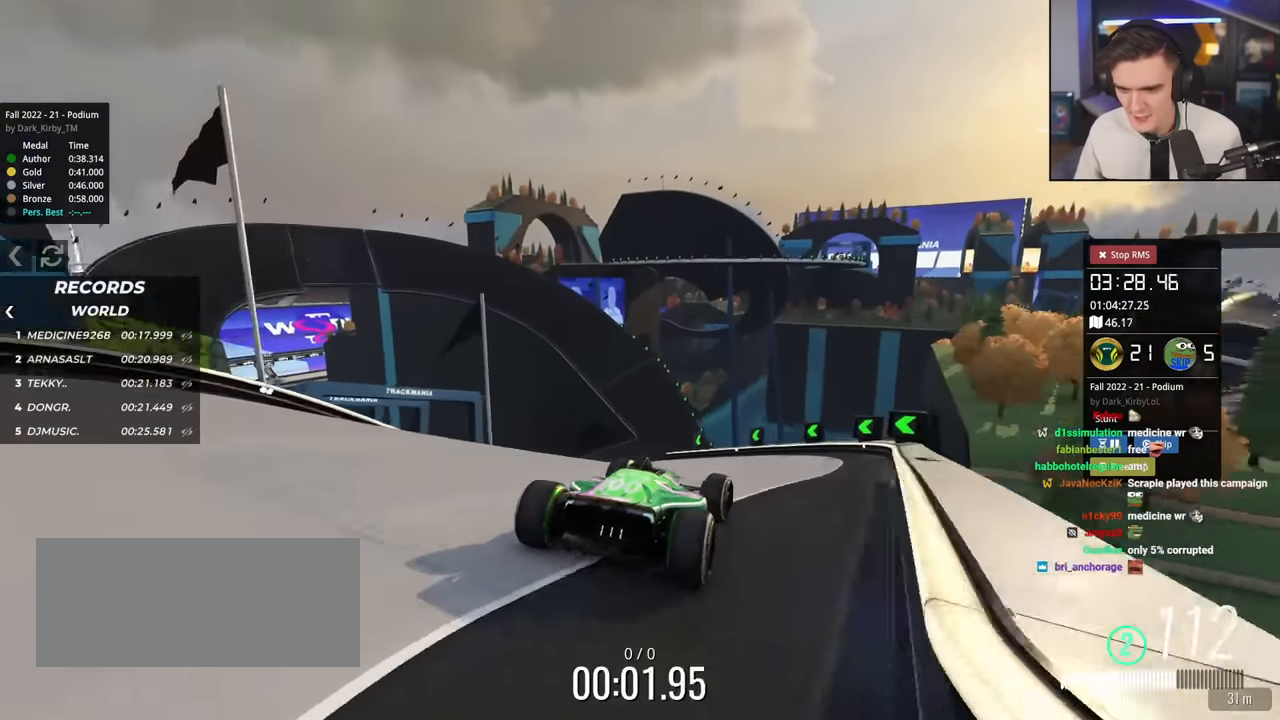
{"keys": ["left", "up"], "events": [[66, "left", "up"], [250, "left", "down"], [300, "left", "up"], [400, "left", "down"]]}
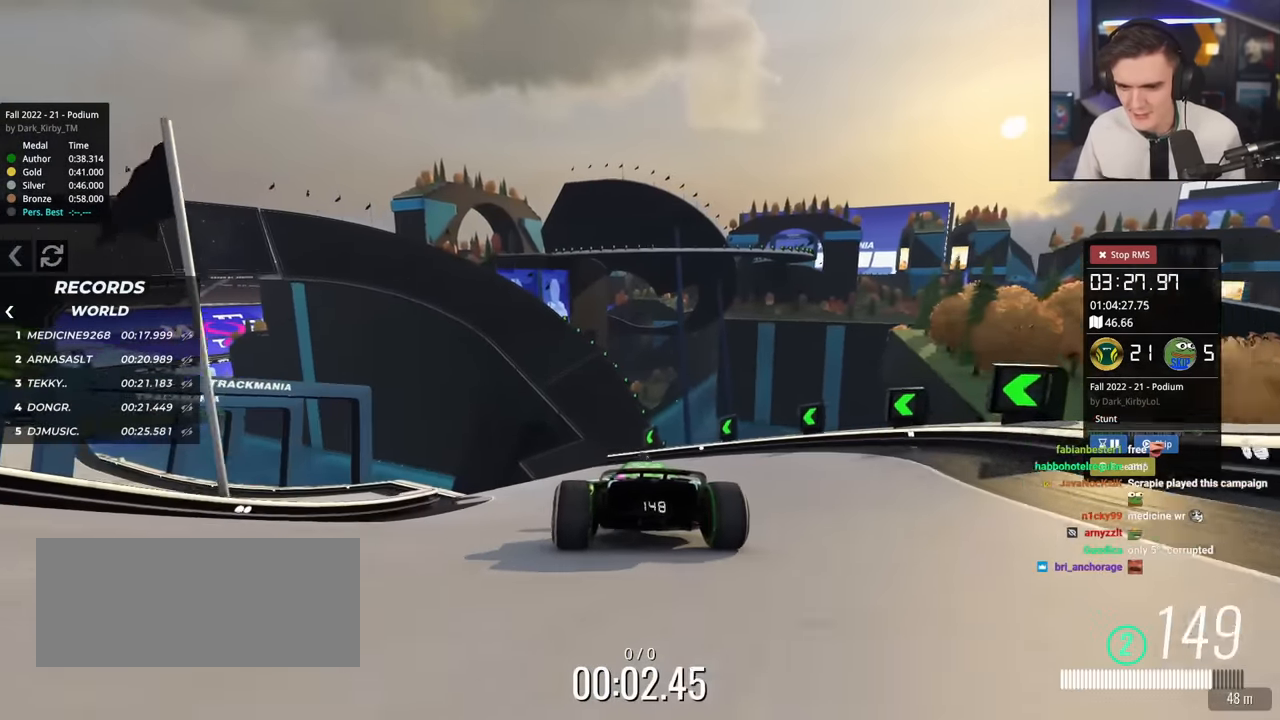
{"keys": ["left", "up"], "events": []}
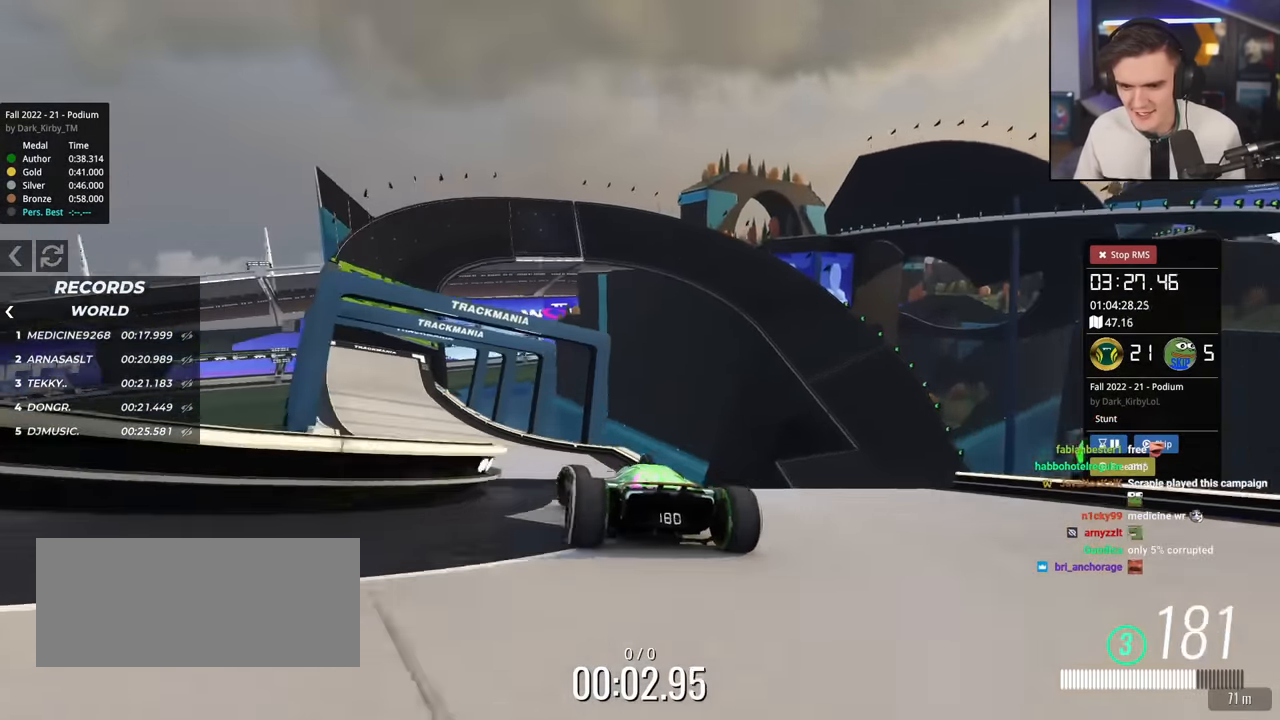
{"keys": ["up"], "events": [[50, "left", "up"], [133, "right", "down"], [150, "brake", "down"], [233, "brake", "up"], [233, "right", "up"], [383, "right", "down"], [417, "right", "up"]]}
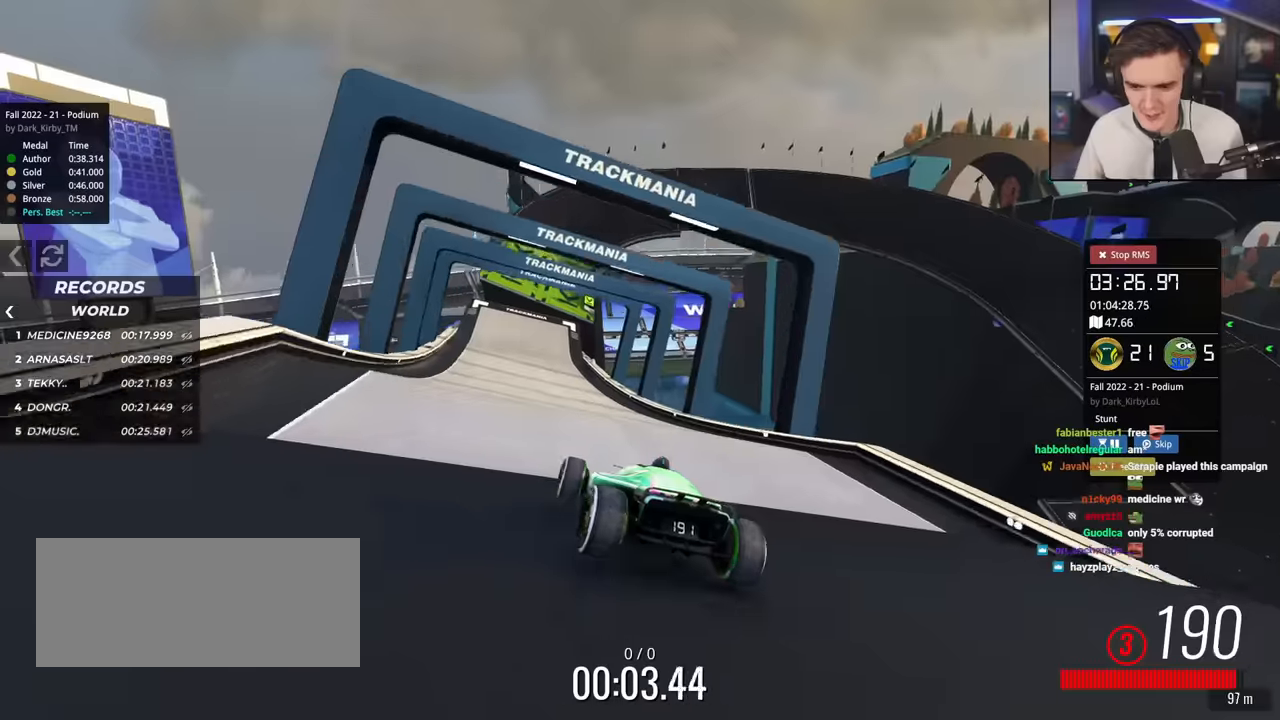
{"keys": ["left", "up"], "events": [[117, "right", "down"], [150, "right", "up"], [450, "left", "down"]]}
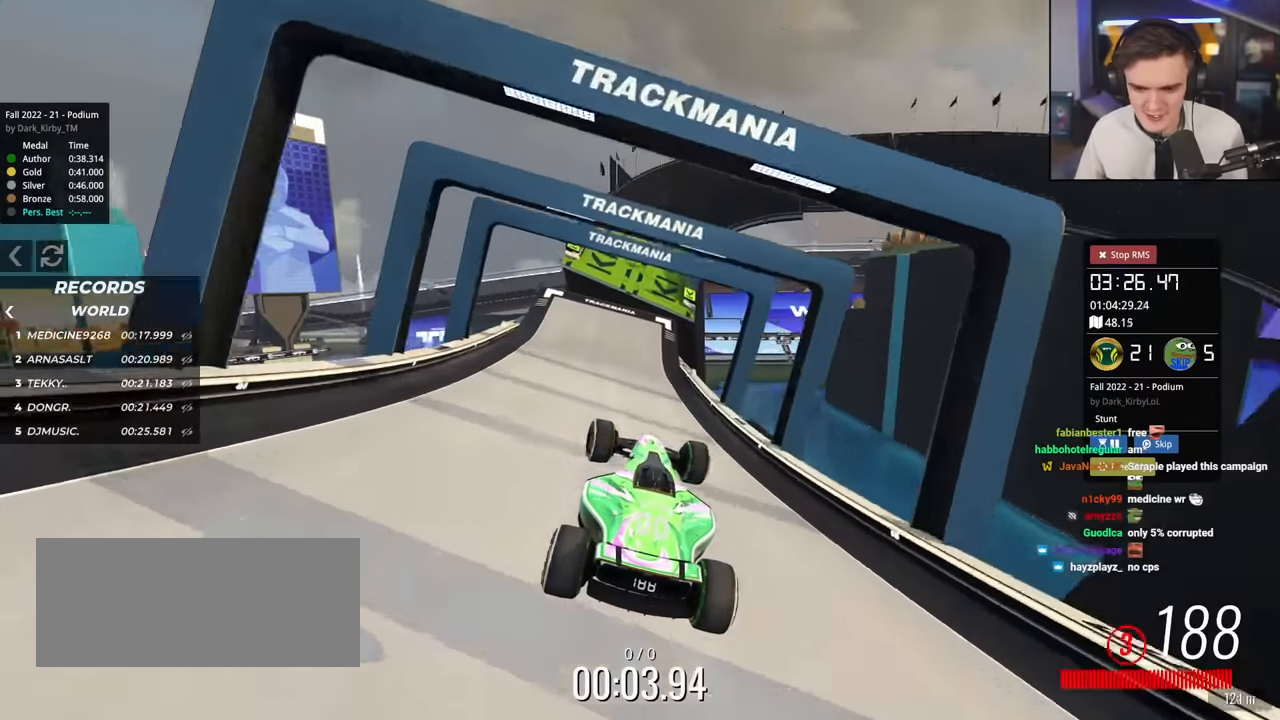
{"keys": ["left", "up"], "events": []}
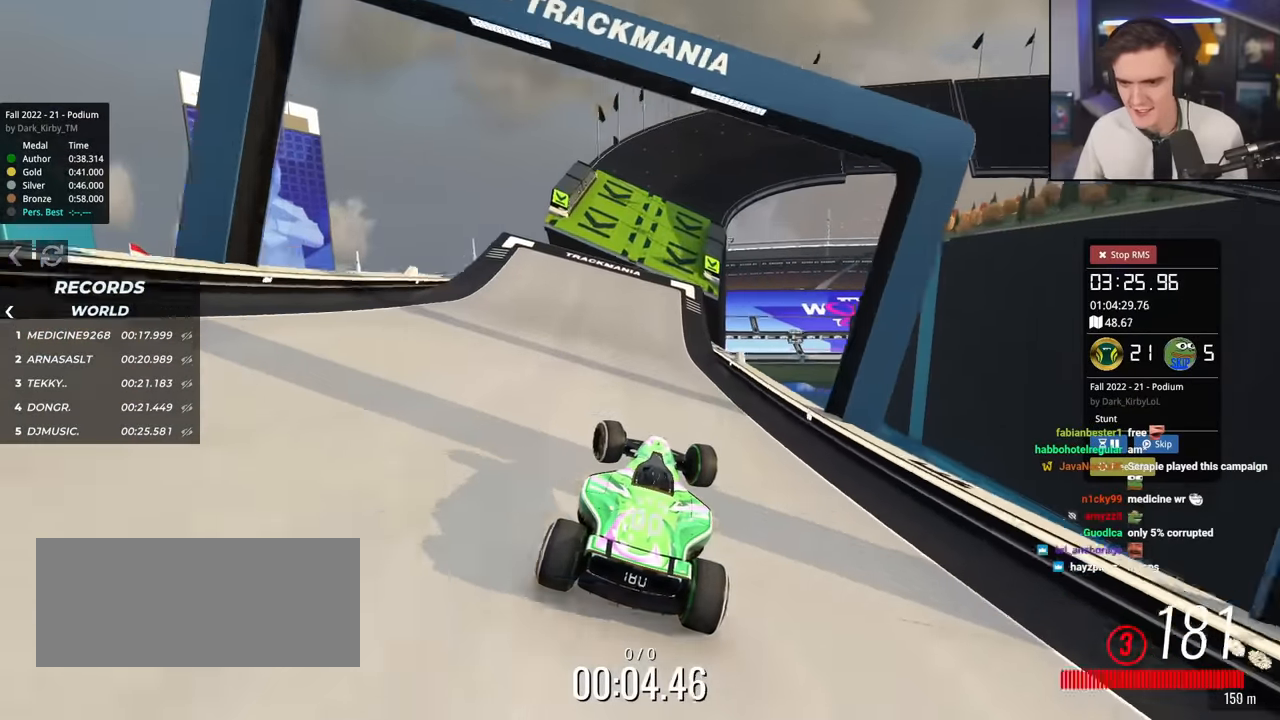
{"keys": ["up"], "events": [[200, "left", "up"]]}
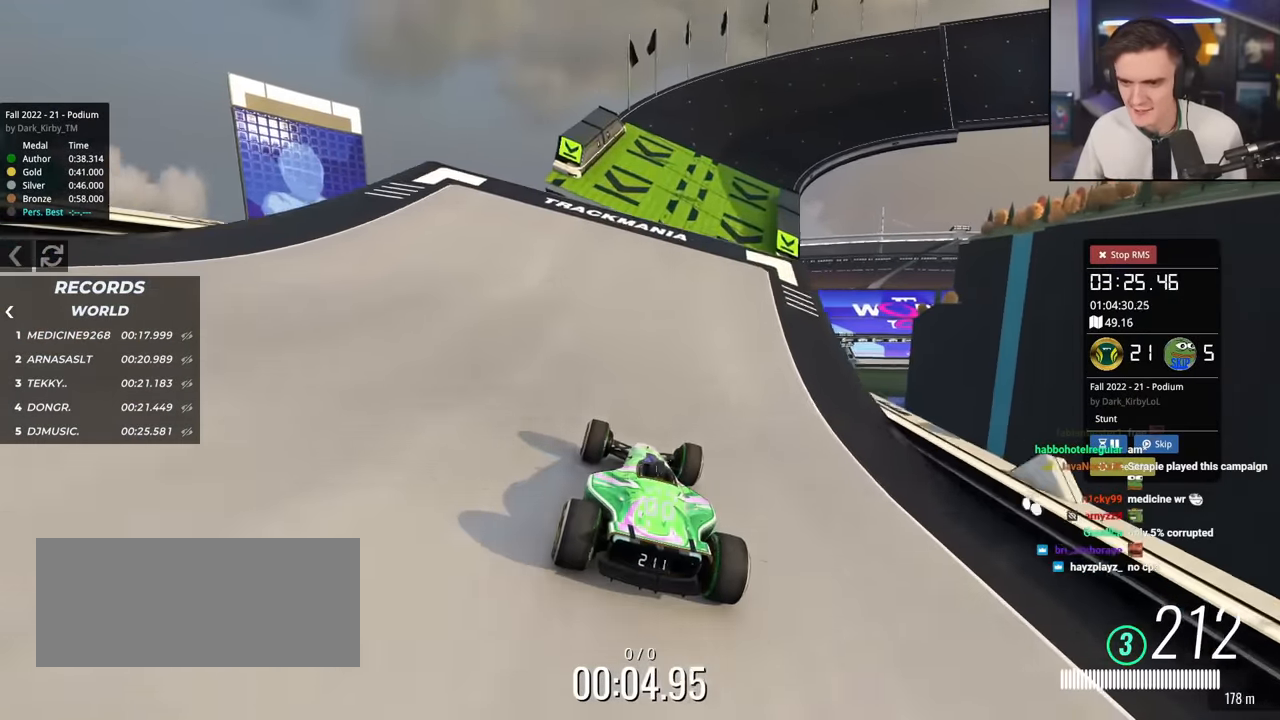
{"keys": ["up"], "events": [[17, "right", "down"], [67, "right", "up"], [301, "right", "down"], [351, "right", "up"]]}